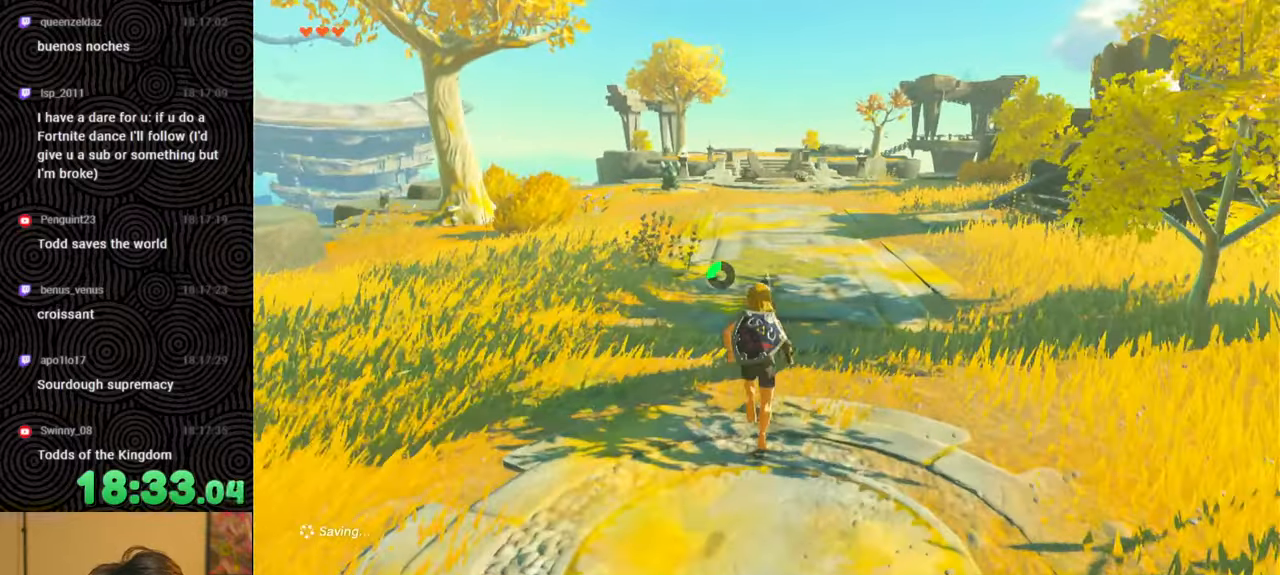
Gameplay with a controller (Nintendo layout); each line is a JSON object with the inputs held at the frame after it. "events" lists button and stick changes between this image and that frame as [ms after this image, input, new state], when the widget could be followed in between. Not read: L3 R3.
{"buttons": [], "left_stick": "up", "right_stick": "center", "events": [[66, "X", "down"], [233, "X", "up"]]}
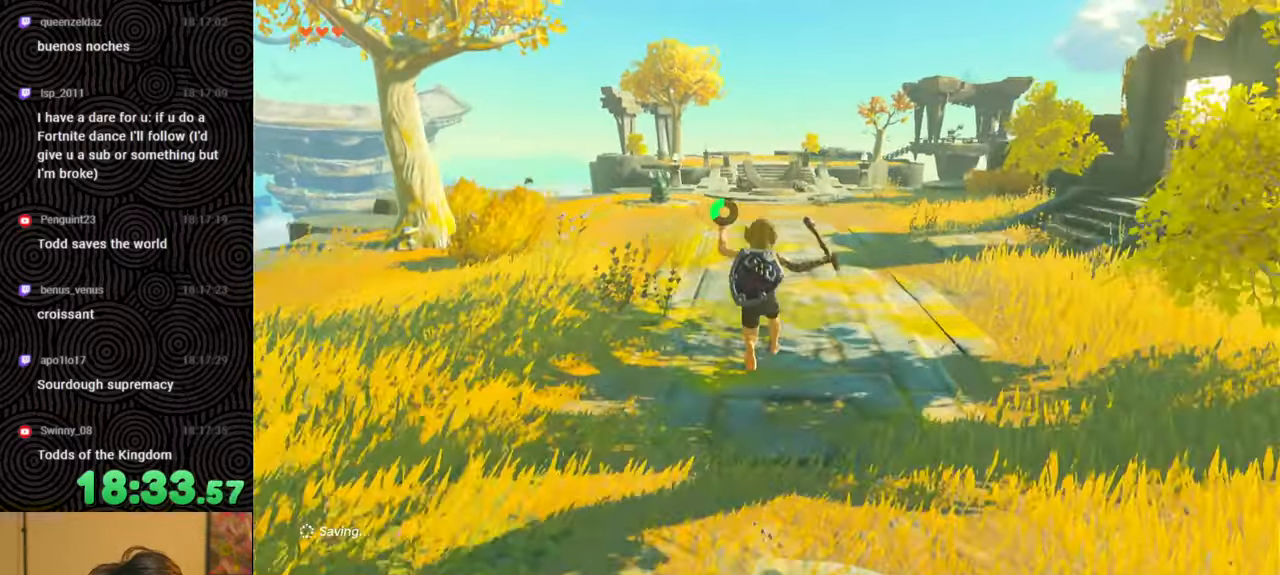
{"buttons": [], "left_stick": "up", "right_stick": "center", "events": [[266, "right_stick", "left"], [483, "right_stick", "center"]]}
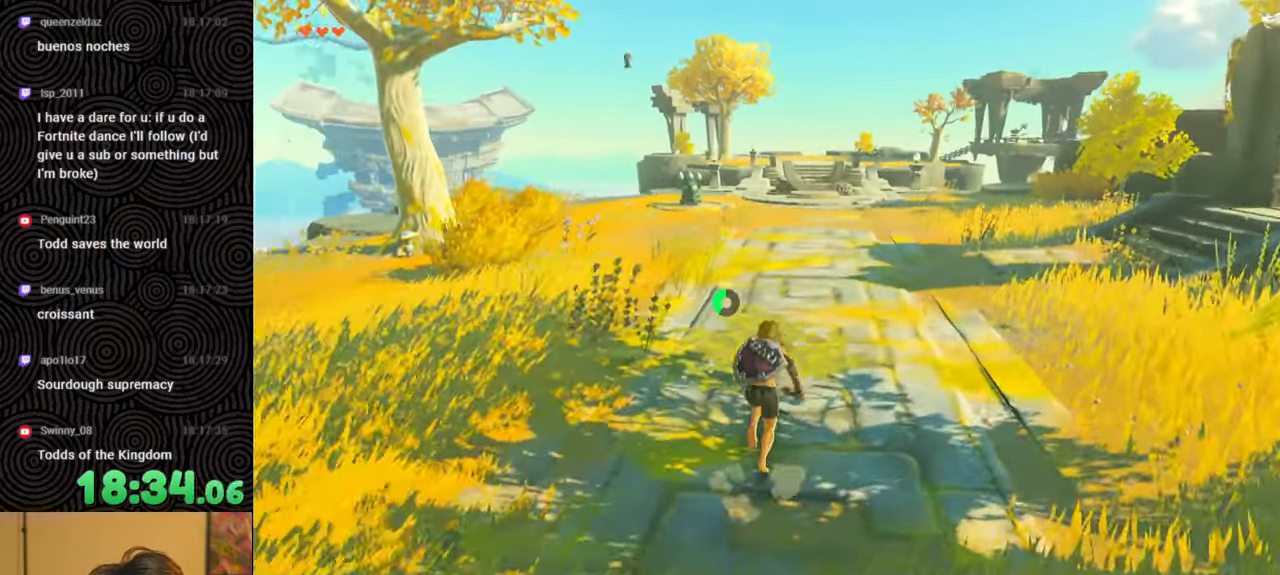
{"buttons": [], "left_stick": "up", "right_stick": "center", "events": []}
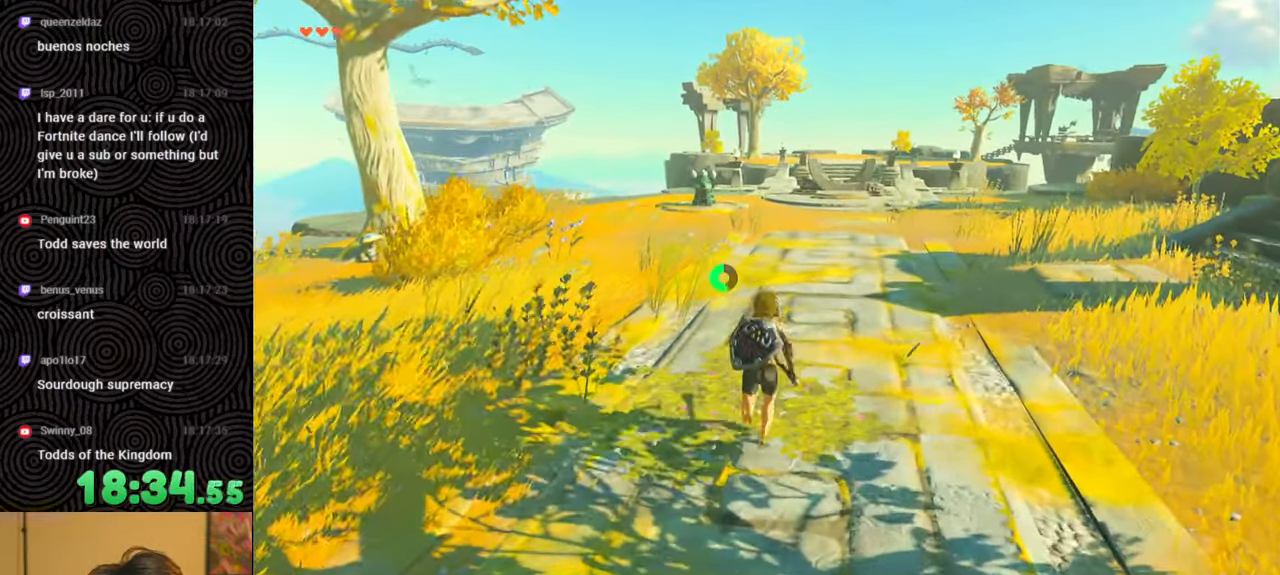
{"buttons": [], "left_stick": "up-right", "right_stick": "left", "events": [[133, "right_stick", "left"], [300, "left_stick", "up-right"]]}
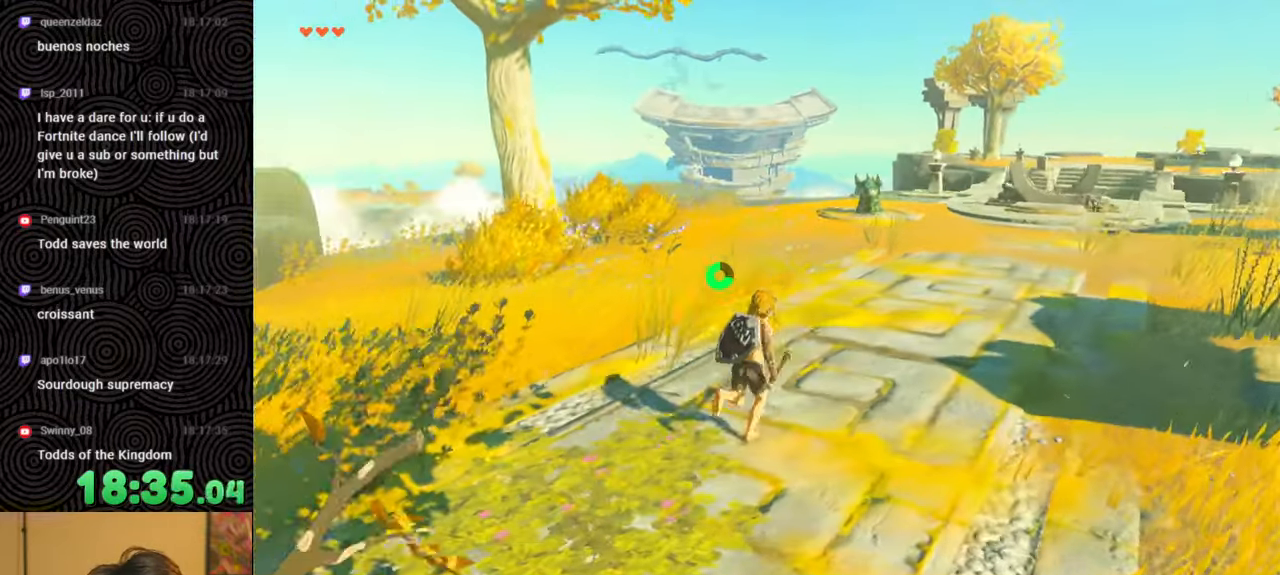
{"buttons": [], "left_stick": "right", "right_stick": "left", "events": [[300, "left_stick", "right"]]}
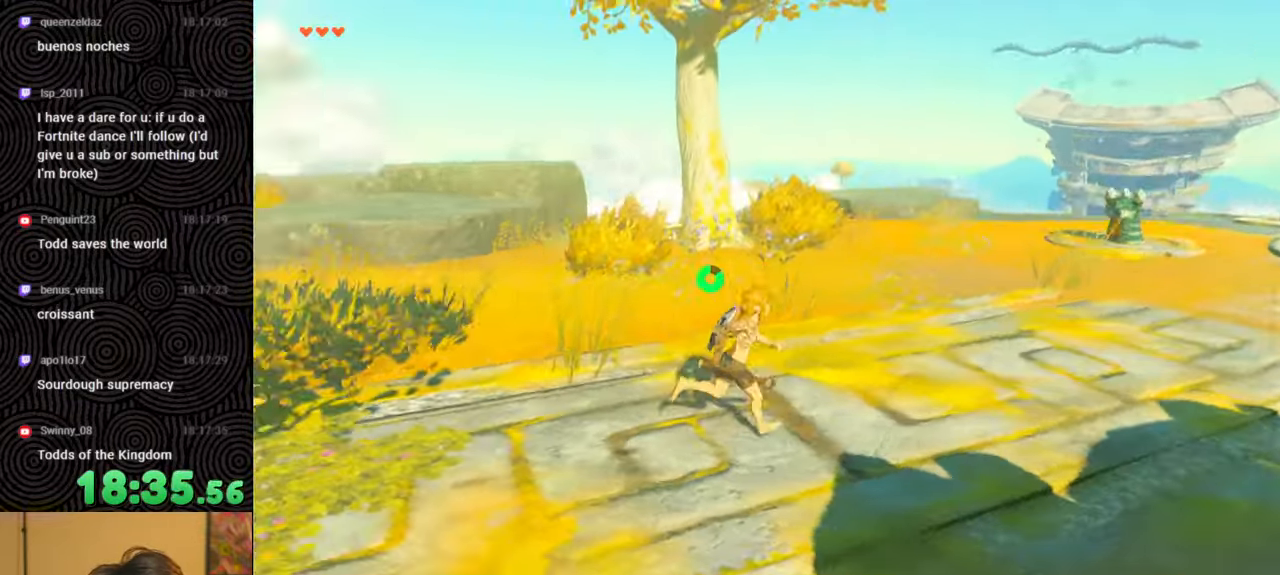
{"buttons": [], "left_stick": "right", "right_stick": "center", "events": [[283, "right_stick", "center"]]}
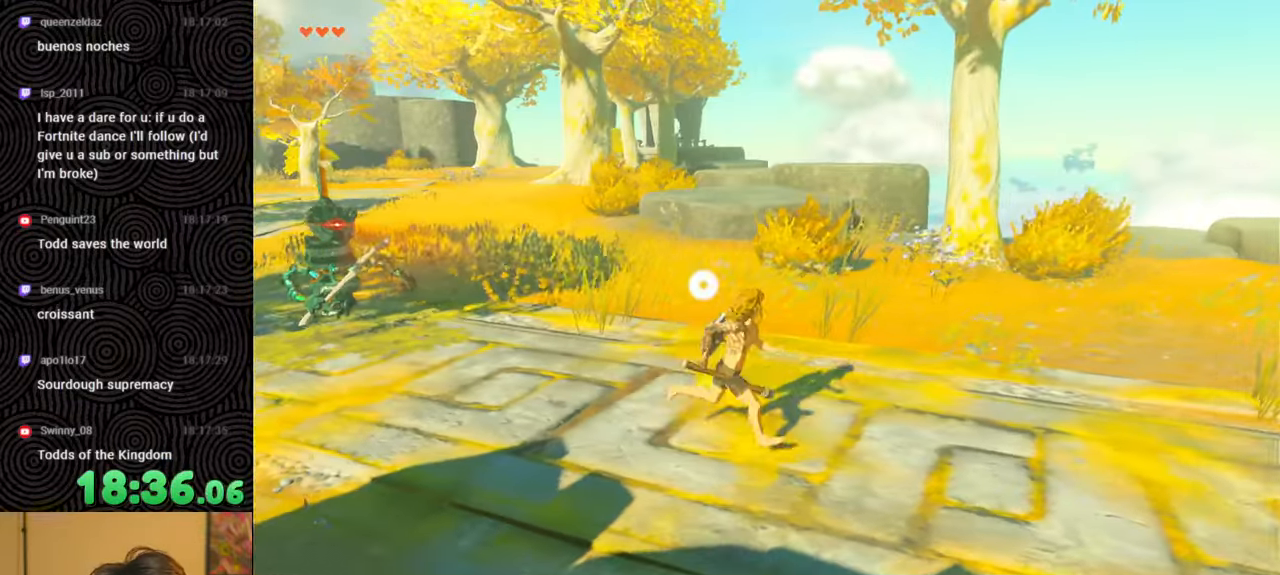
{"buttons": ["B"], "left_stick": "up-right", "right_stick": "right", "events": [[216, "B", "down"], [283, "right_stick", "right"], [333, "left_stick", "up-right"]]}
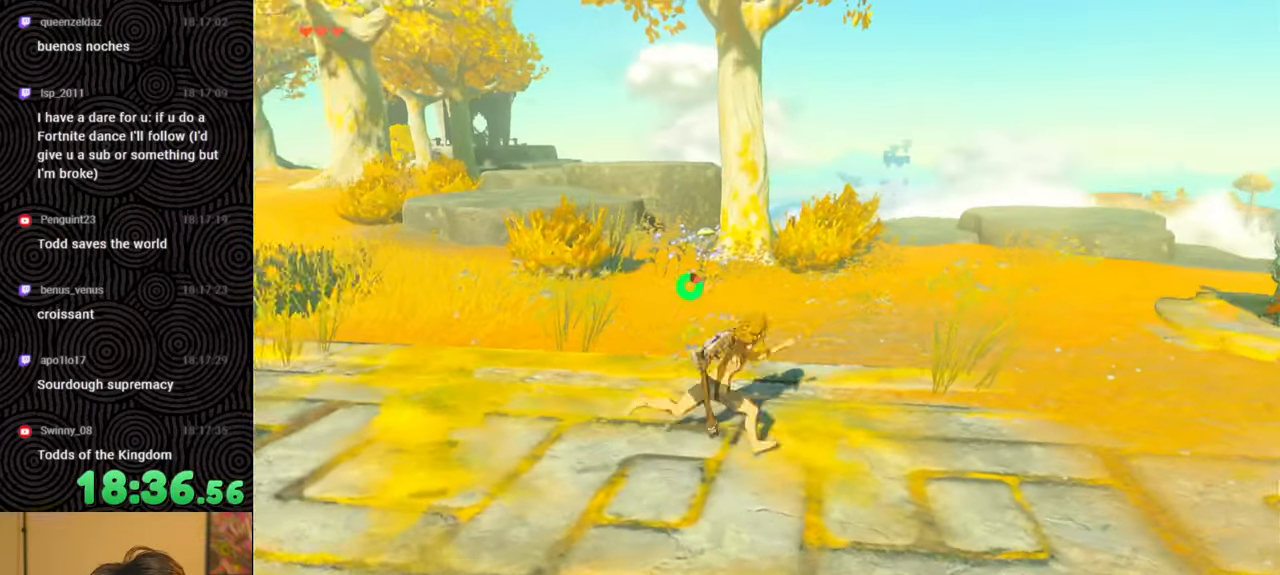
{"buttons": [], "left_stick": "up", "right_stick": "down-right", "events": [[33, "left_stick", "up"], [316, "right_stick", "down-right"], [483, "B", "up"]]}
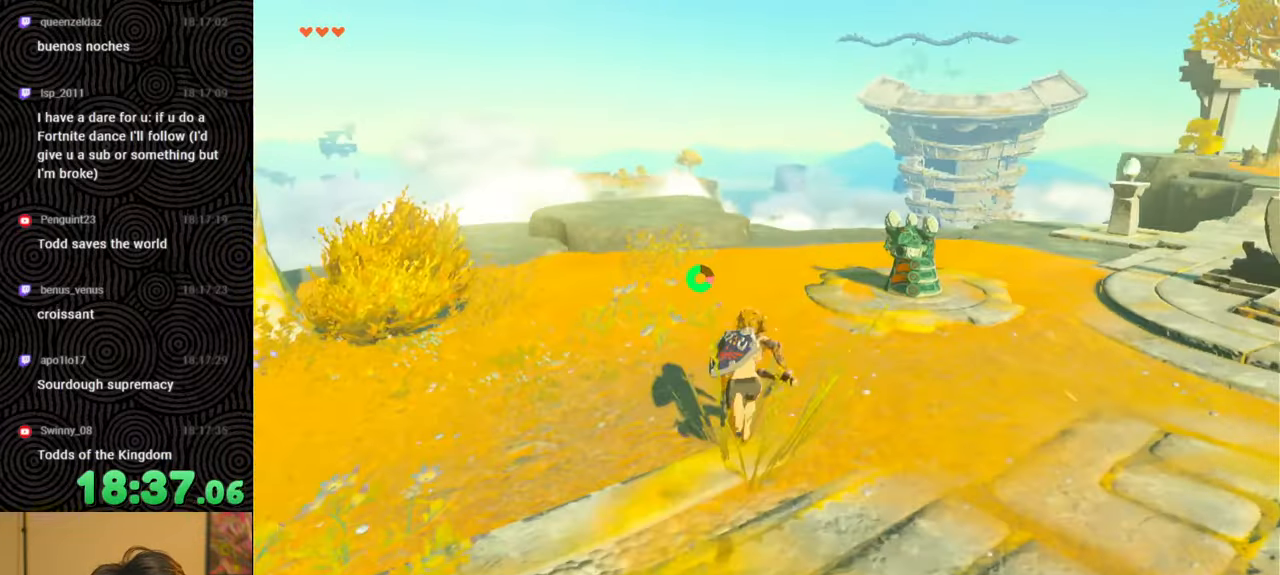
{"buttons": [], "left_stick": "up-right", "right_stick": "down-right", "events": [[66, "left_stick", "up-right"], [216, "A", "down"], [333, "A", "up"], [416, "A", "down"], [483, "A", "up"]]}
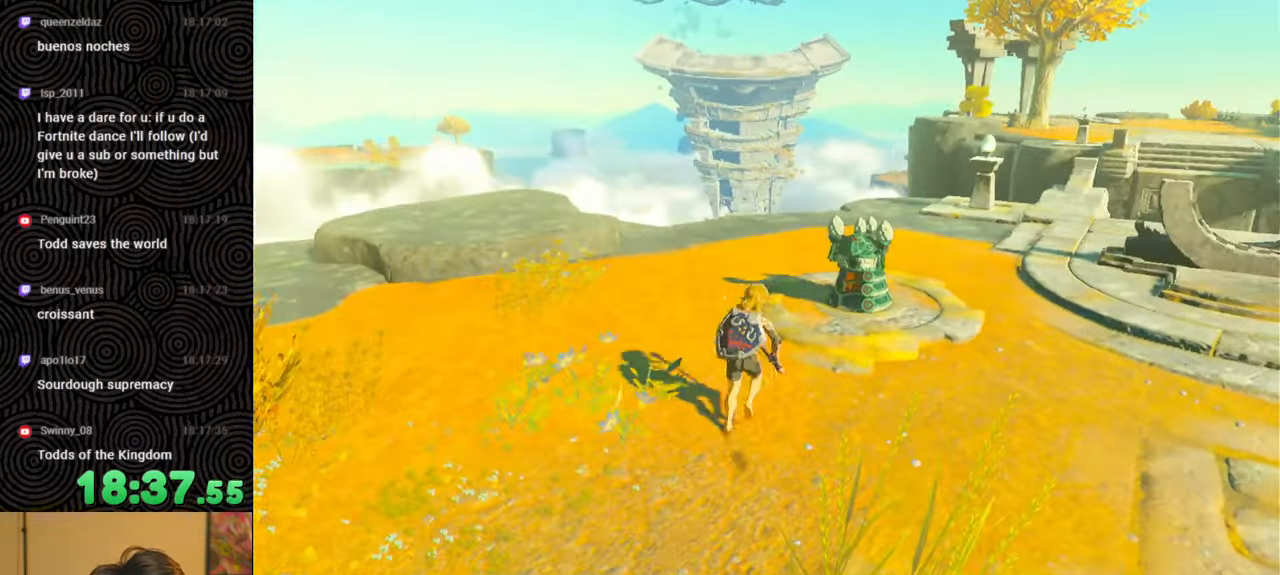
{"buttons": [], "left_stick": "up", "right_stick": "center", "events": [[66, "A", "down"], [66, "left_stick", "center"], [66, "right_stick", "center"], [166, "A", "up"], [433, "left_stick", "up"]]}
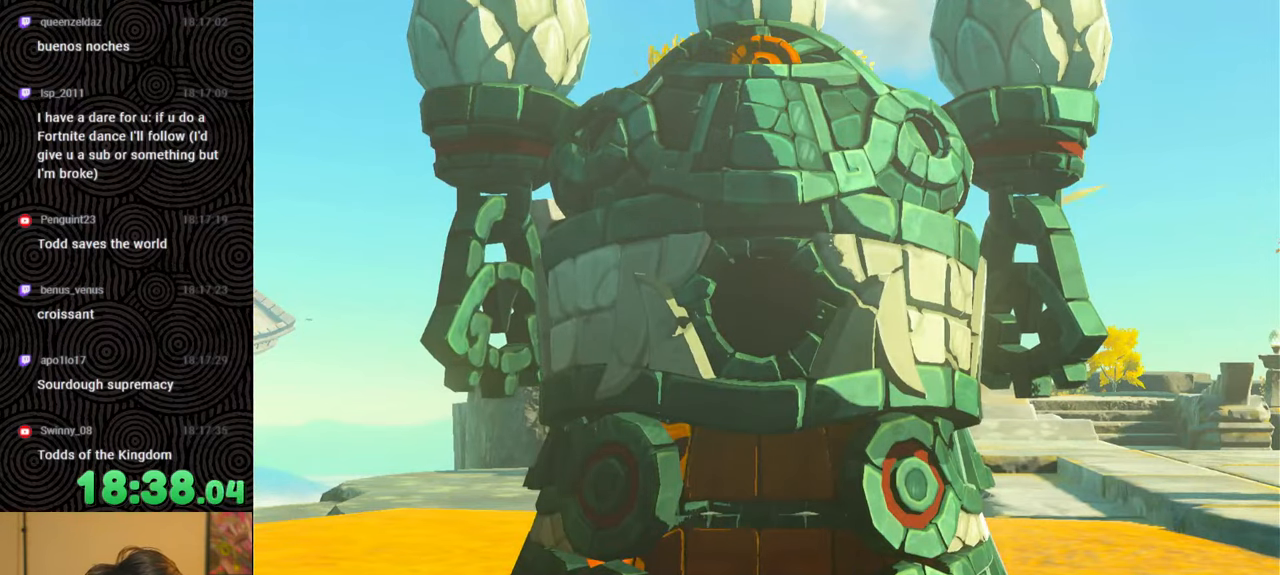
{"buttons": ["B"], "left_stick": "up", "right_stick": "center", "events": [[250, "B", "down"], [366, "B", "up"], [483, "B", "down"]]}
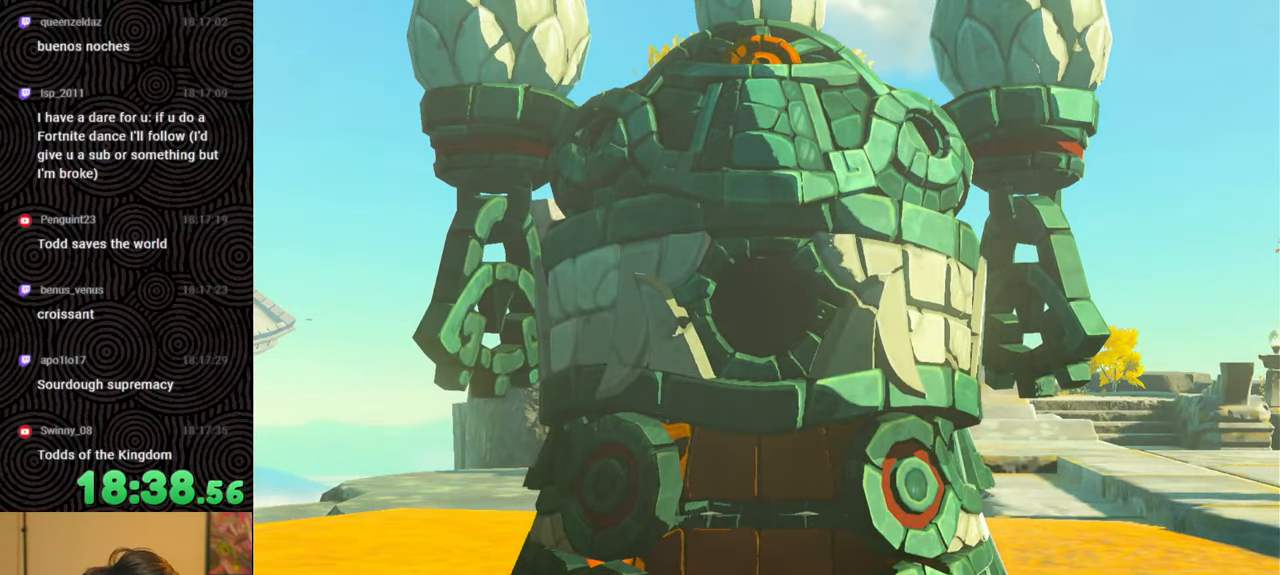
{"buttons": ["B"], "left_stick": "up", "right_stick": "center", "events": [[66, "B", "up"], [150, "B", "down"], [250, "B", "up"], [333, "B", "down"], [433, "B", "up"], [500, "B", "down"]]}
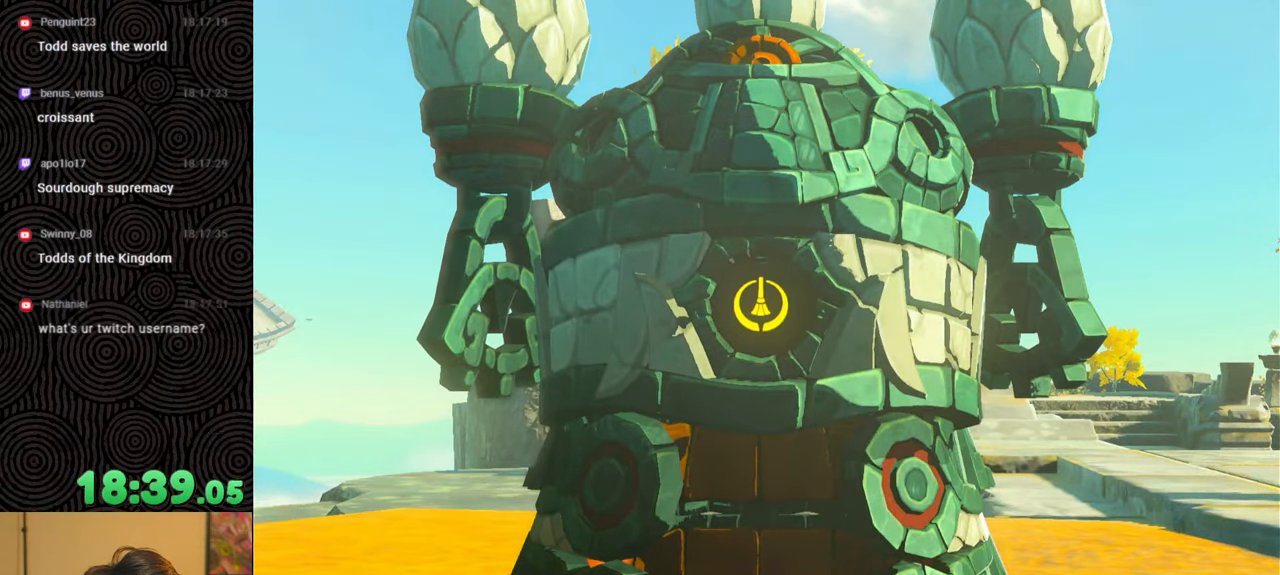
{"buttons": ["B"], "left_stick": "up", "right_stick": "center", "events": [[100, "B", "up"], [233, "B", "down"], [366, "B", "up"], [433, "B", "down"]]}
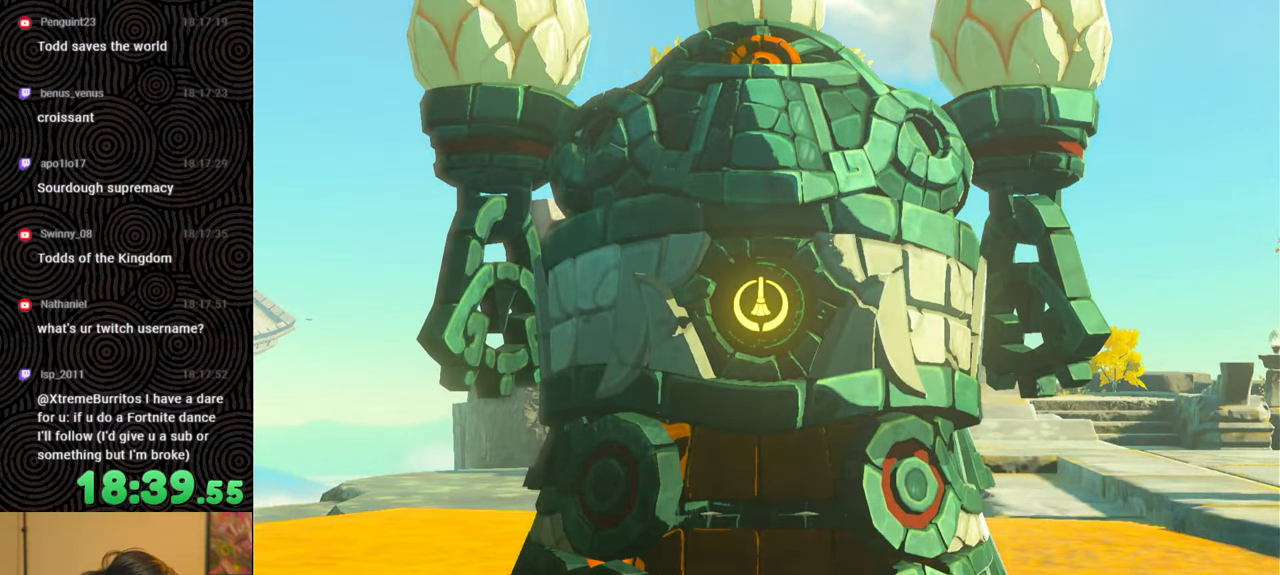
{"buttons": [], "left_stick": "up", "right_stick": "center", "events": [[233, "B", "up"], [300, "B", "down"], [433, "B", "up"]]}
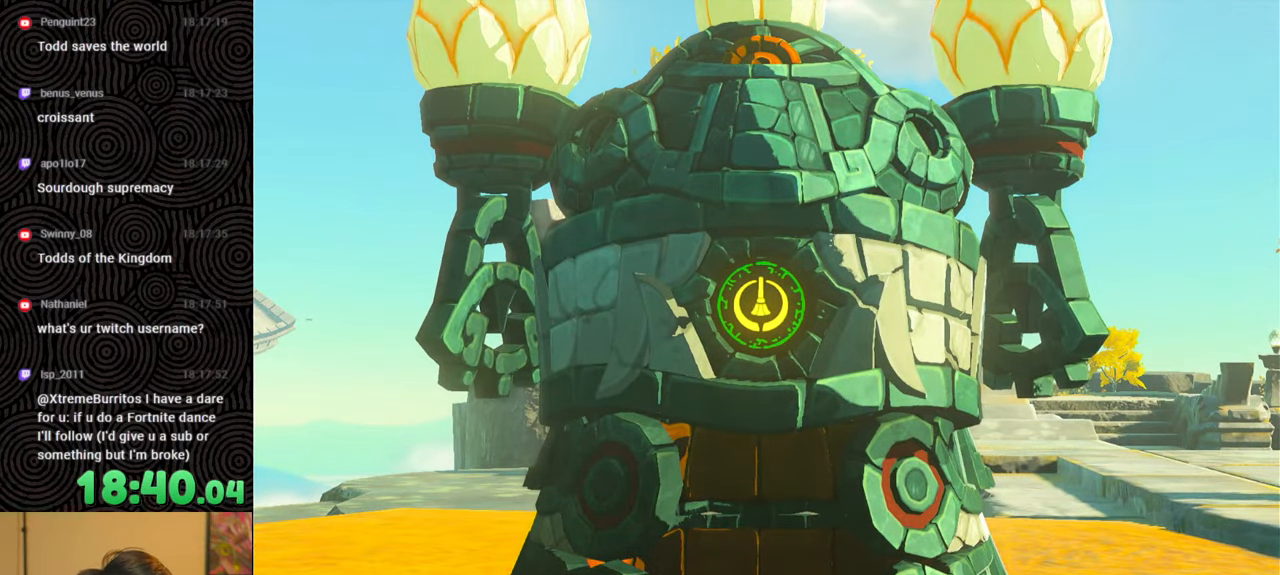
{"buttons": [], "left_stick": "up", "right_stick": "center", "events": [[16, "B", "down"], [166, "B", "up"], [283, "B", "down"], [383, "B", "up"]]}
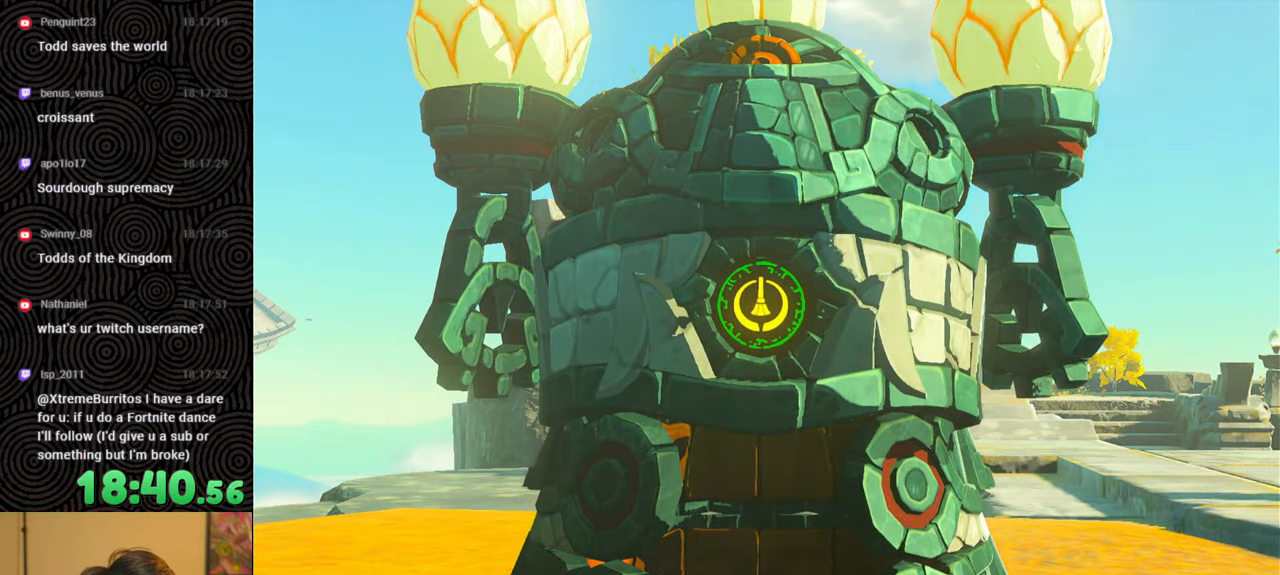
{"buttons": [], "left_stick": "up", "right_stick": "center", "events": [[83, "B", "down"], [183, "B", "up"], [350, "B", "down"], [416, "B", "up"]]}
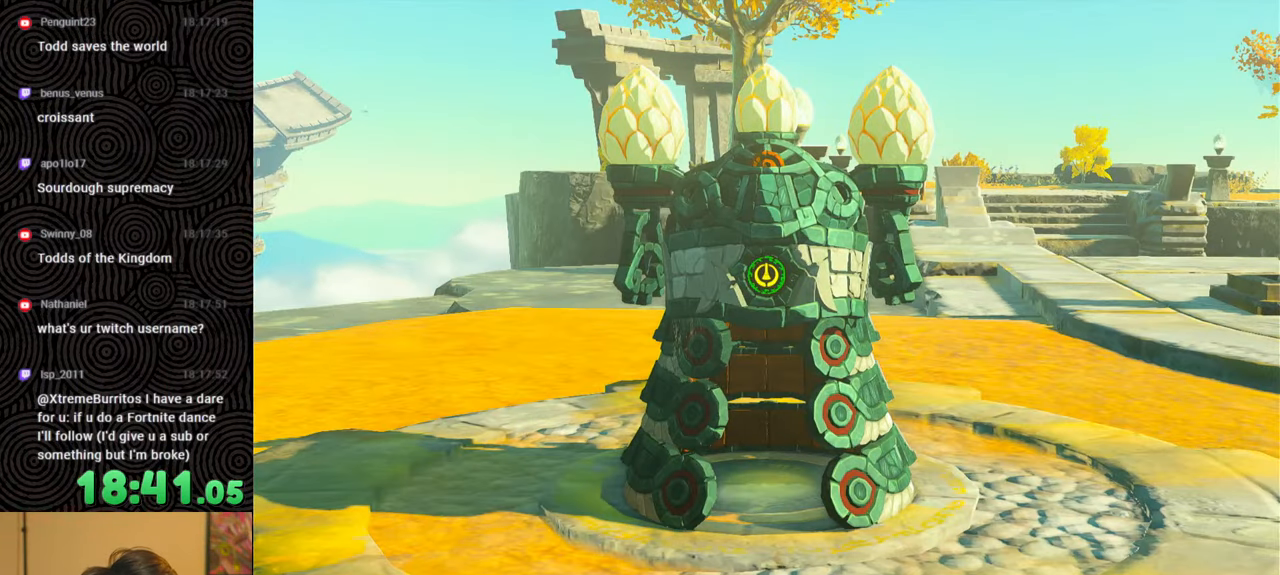
{"buttons": [], "left_stick": "up", "right_stick": "center", "events": [[50, "B", "down"], [133, "B", "up"], [283, "B", "down"], [400, "B", "up"]]}
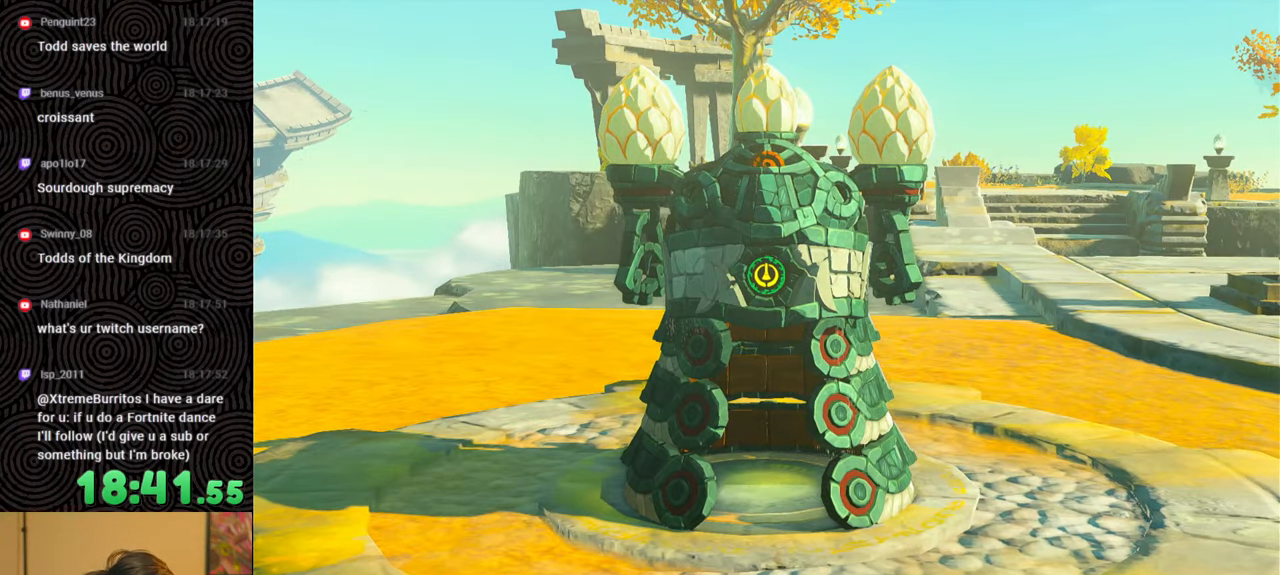
{"buttons": [], "left_stick": "up", "right_stick": "center", "events": [[33, "B", "down"], [150, "B", "up"], [266, "B", "down"], [366, "B", "up"]]}
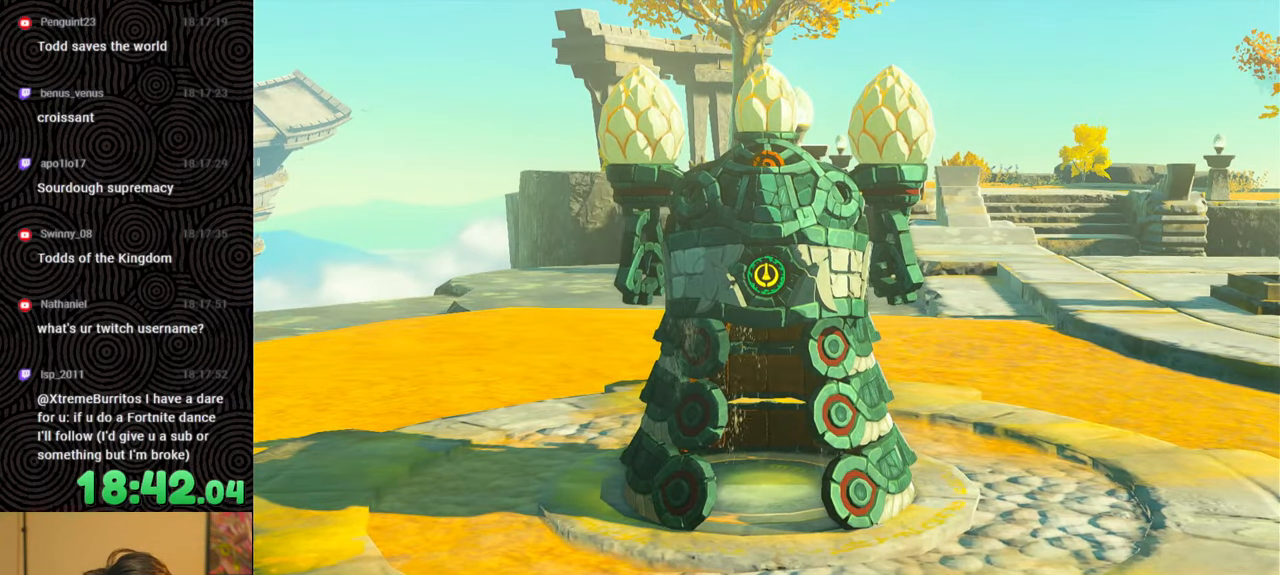
{"buttons": ["B"], "left_stick": "center", "right_stick": "center", "events": [[116, "left_stick", "center"], [150, "B", "down"], [300, "B", "up"], [433, "B", "down"]]}
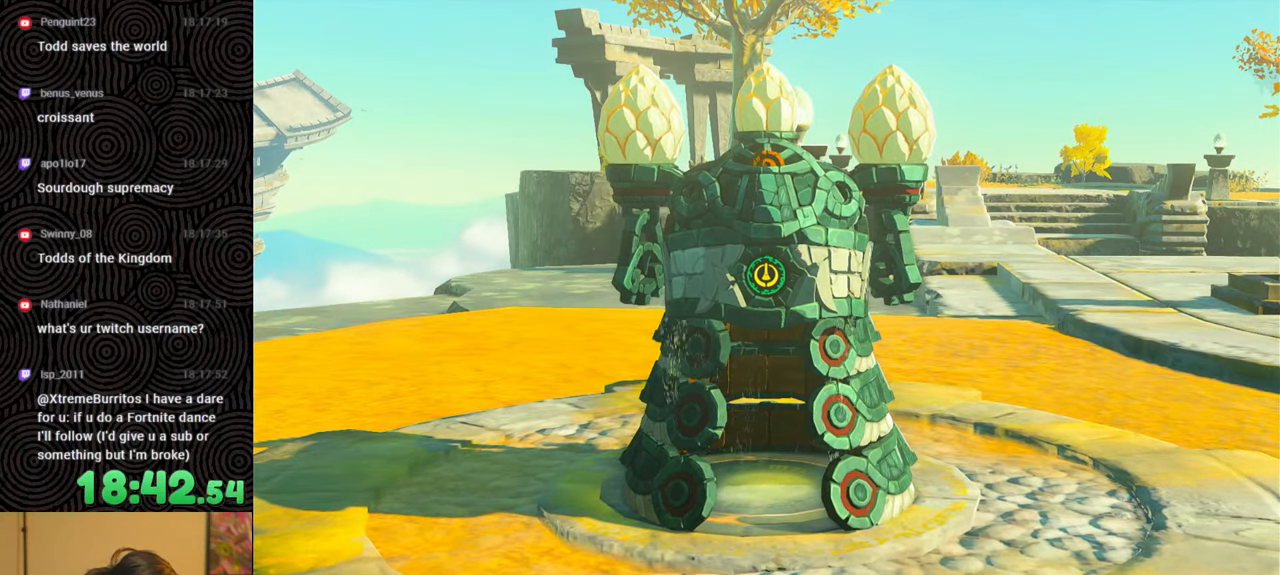
{"buttons": [], "left_stick": "up", "right_stick": "center", "events": [[66, "B", "up"], [150, "B", "down"], [266, "B", "up"], [350, "B", "down"], [416, "left_stick", "up"], [466, "B", "up"]]}
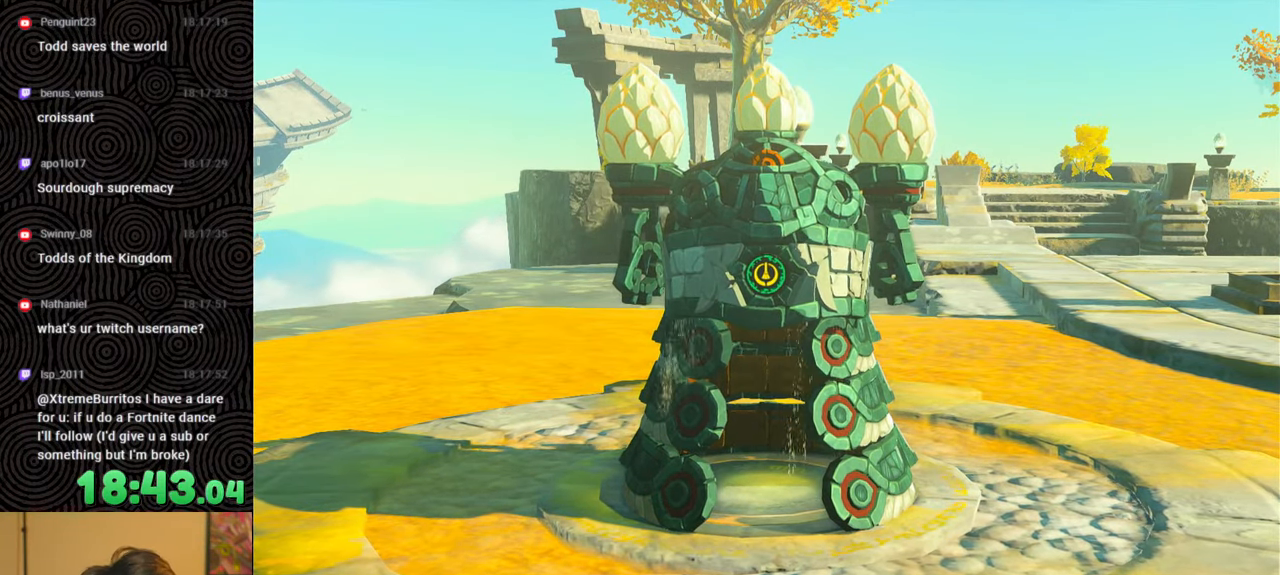
{"buttons": ["B"], "left_stick": "up", "right_stick": "center", "events": [[66, "B", "down"], [166, "B", "up"], [266, "B", "down"], [366, "B", "up"], [483, "B", "down"]]}
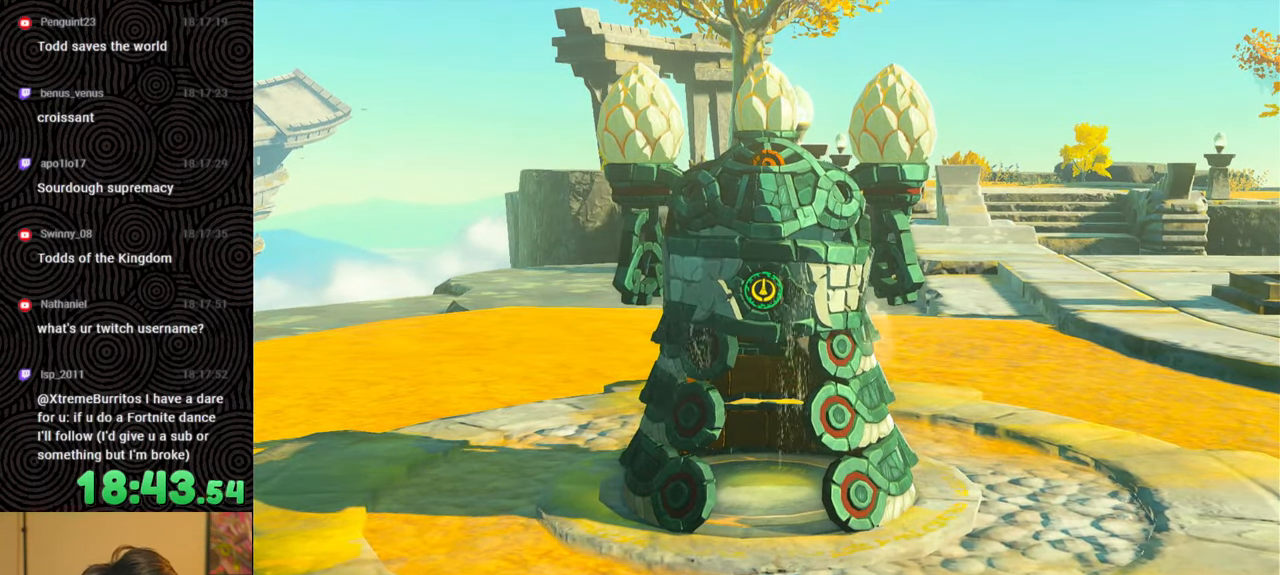
{"buttons": [], "left_stick": "up", "right_stick": "center", "events": [[66, "B", "up"], [183, "B", "down"], [266, "B", "up"], [383, "B", "down"], [466, "B", "up"]]}
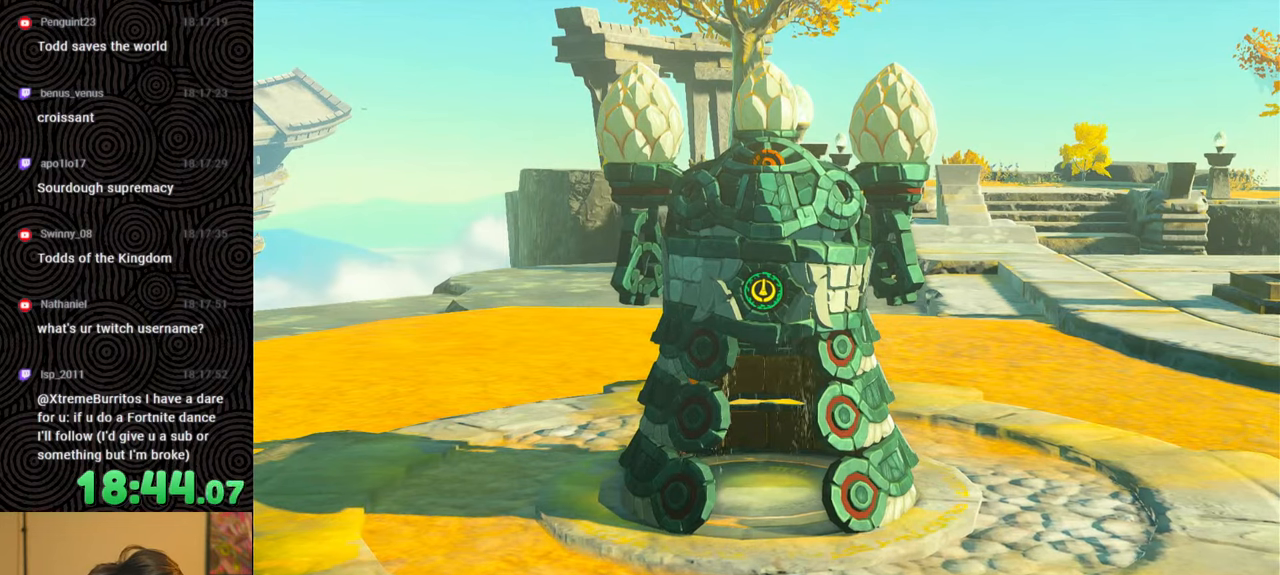
{"buttons": ["B"], "left_stick": "up", "right_stick": "center", "events": [[133, "B", "down"], [183, "B", "up"], [283, "B", "down"], [366, "B", "up"], [483, "B", "down"]]}
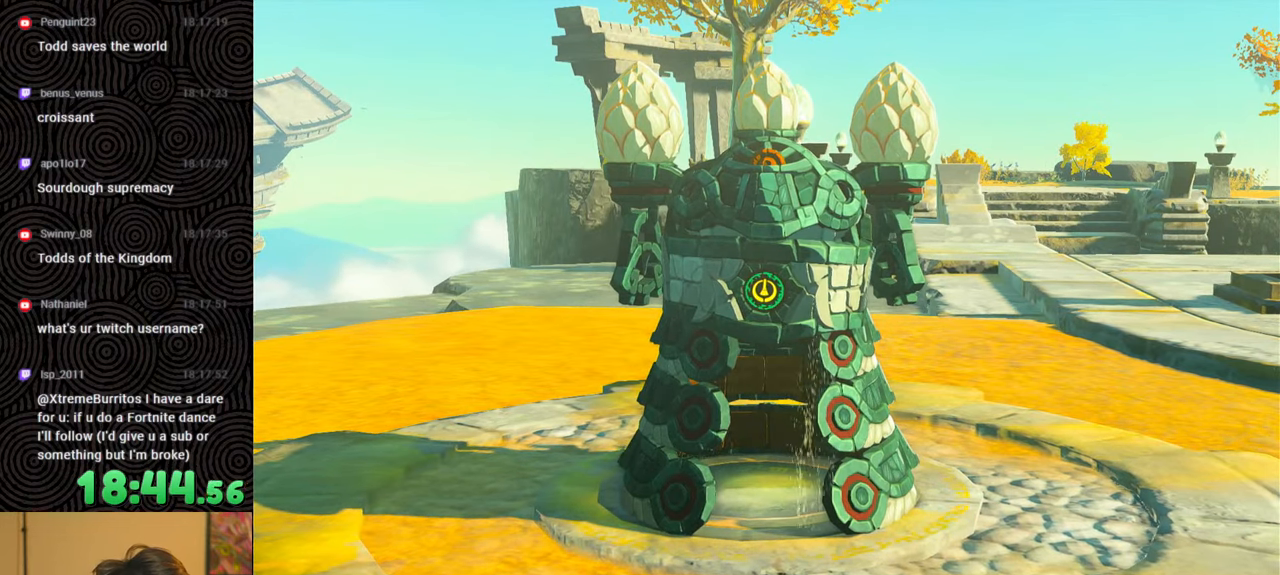
{"buttons": [], "left_stick": "up", "right_stick": "center", "events": [[66, "B", "up"]]}
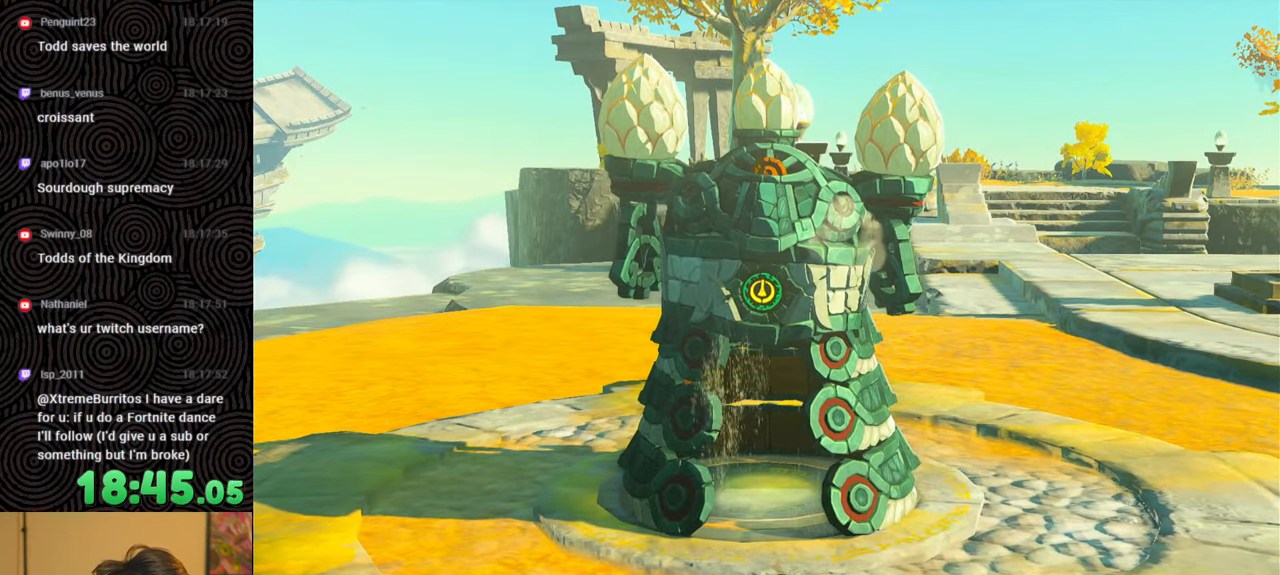
{"buttons": [], "left_stick": "up", "right_stick": "center", "events": []}
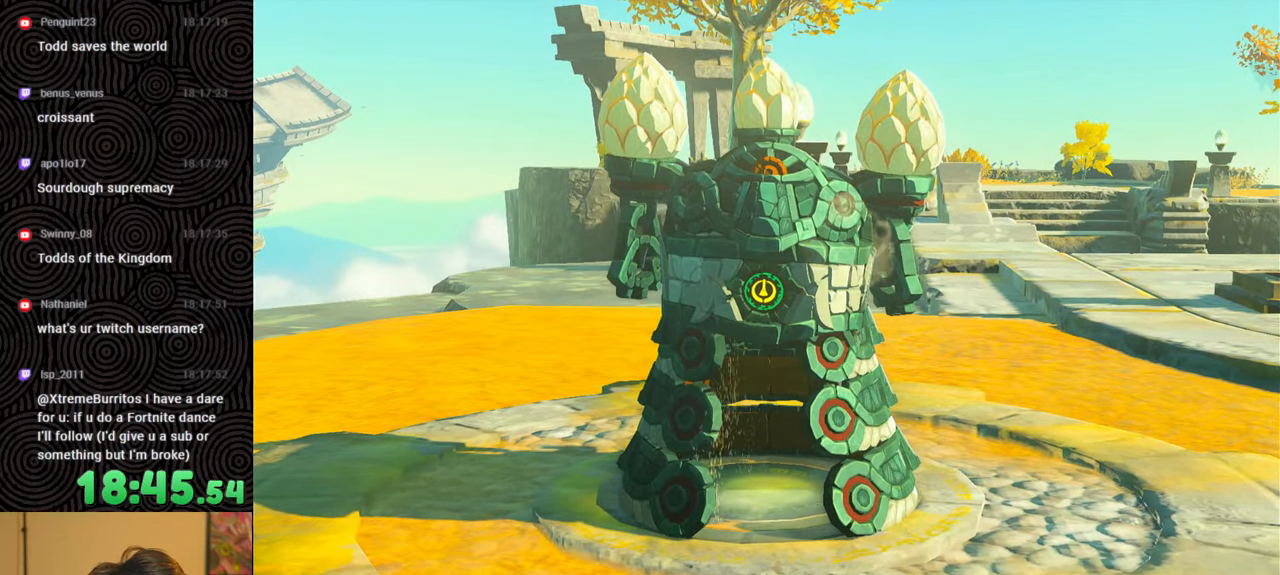
{"buttons": ["B"], "left_stick": "up", "right_stick": "center", "events": [[33, "B", "down"], [116, "B", "up"], [233, "B", "down"], [333, "B", "up"], [433, "B", "down"]]}
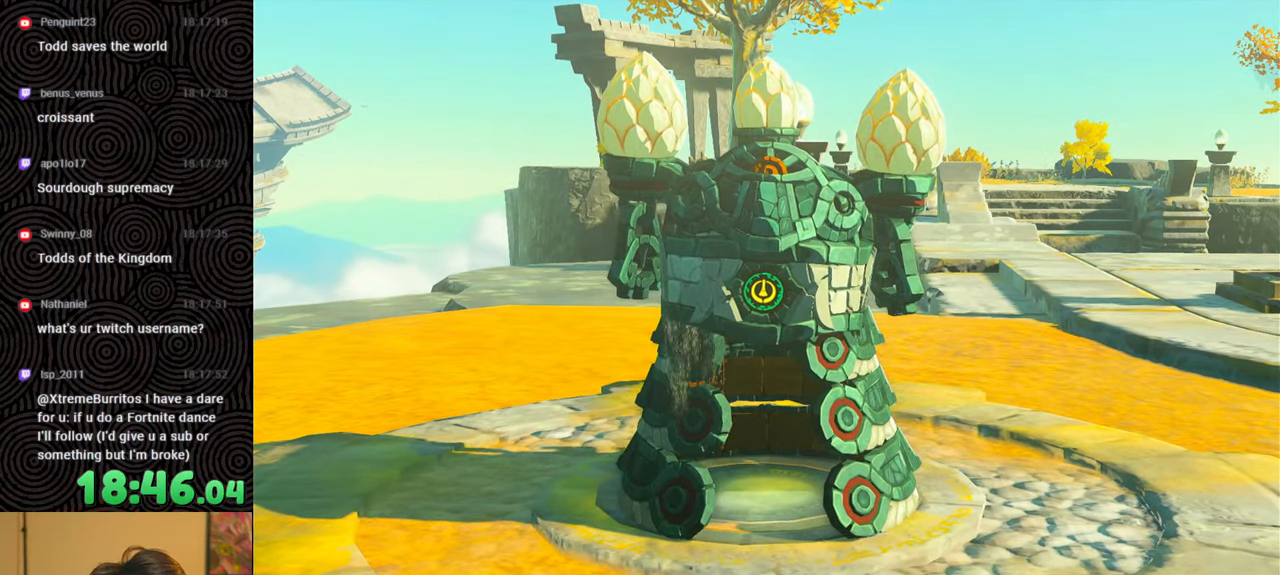
{"buttons": [], "left_stick": "up", "right_stick": "center", "events": [[33, "B", "up"], [166, "B", "down"], [233, "B", "up"], [333, "B", "down"], [450, "B", "up"]]}
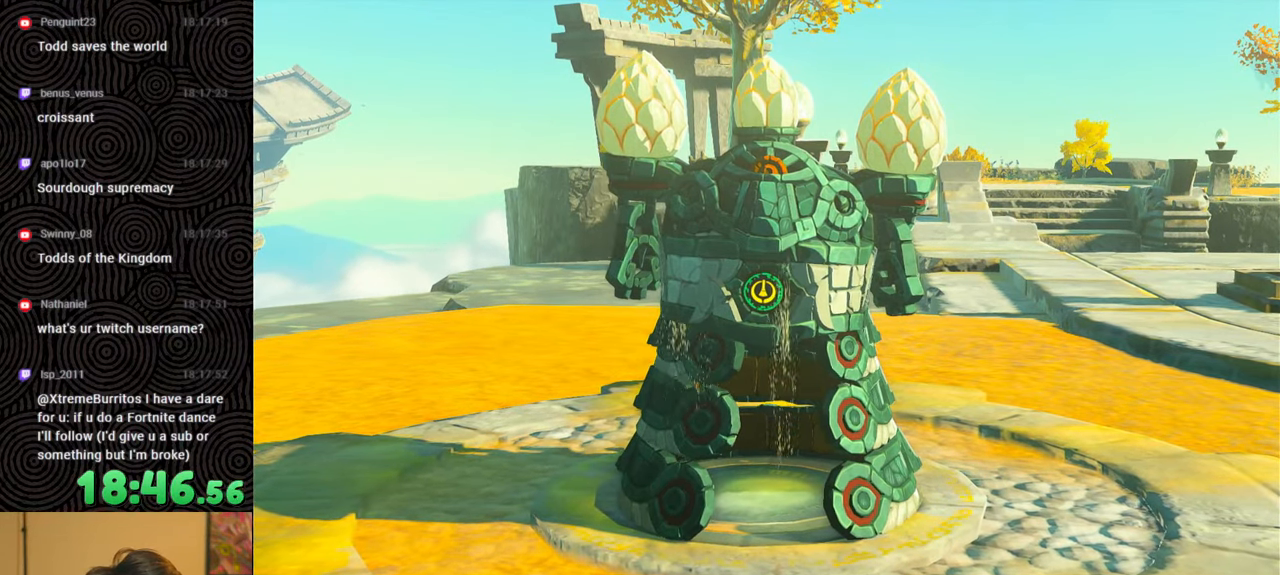
{"buttons": ["B"], "left_stick": "up", "right_stick": "center", "events": [[50, "B", "down"], [166, "B", "up"], [250, "B", "down"], [383, "B", "up"], [483, "B", "down"]]}
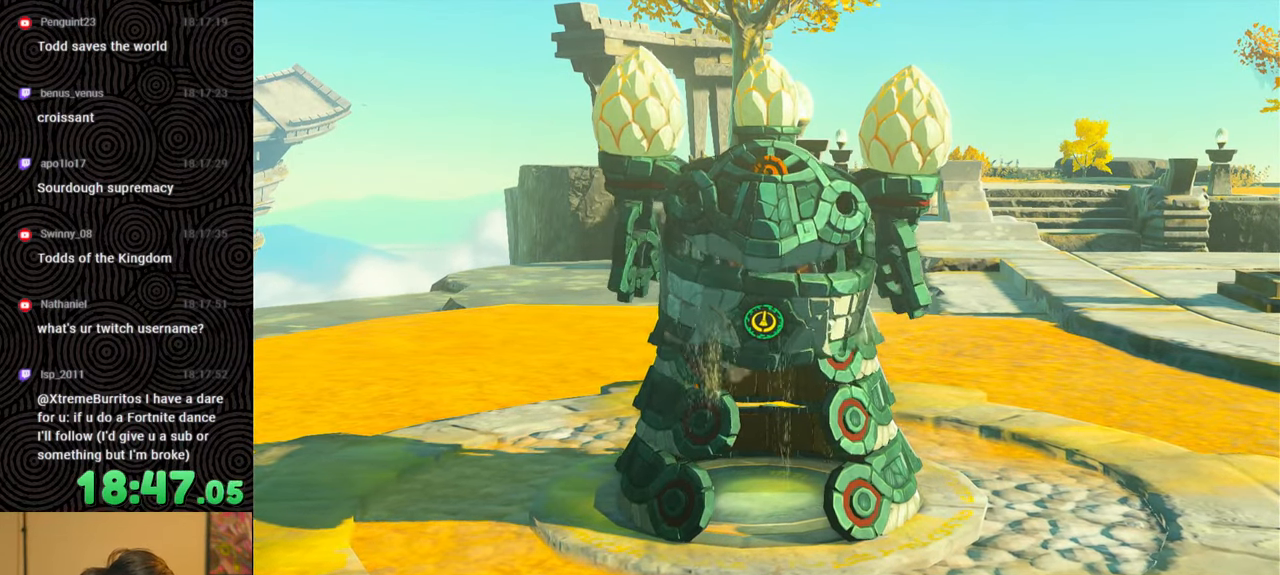
{"buttons": ["B"], "left_stick": "up", "right_stick": "center", "events": [[116, "B", "up"], [233, "B", "down"], [350, "B", "up"], [450, "B", "down"]]}
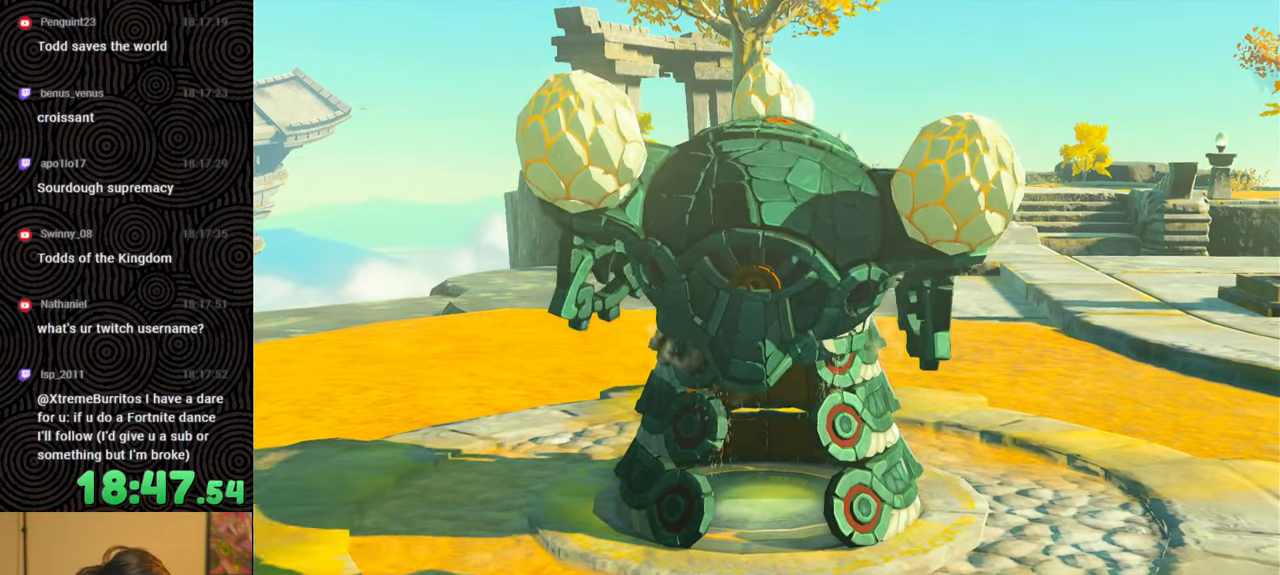
{"buttons": [], "left_stick": "up", "right_stick": "center", "events": [[66, "B", "up"], [150, "B", "down"], [266, "B", "up"], [350, "B", "down"], [450, "B", "up"]]}
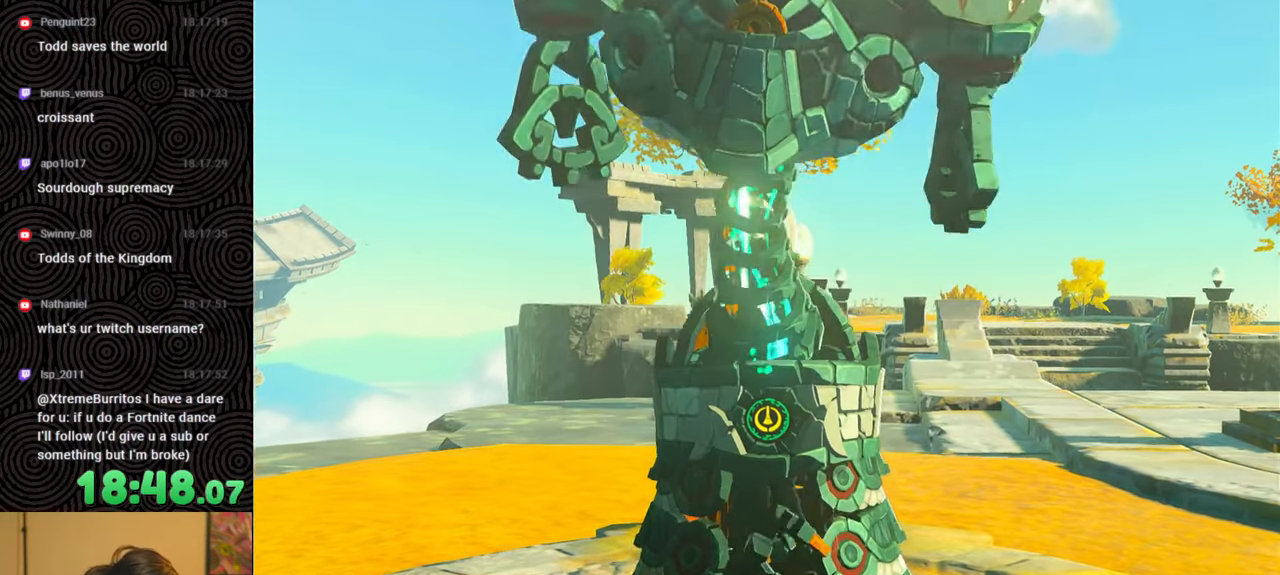
{"buttons": ["B"], "left_stick": "center", "right_stick": "center", "events": [[66, "B", "down"], [166, "B", "up"], [216, "left_stick", "center"], [233, "B", "down"], [350, "B", "up"], [433, "B", "down"]]}